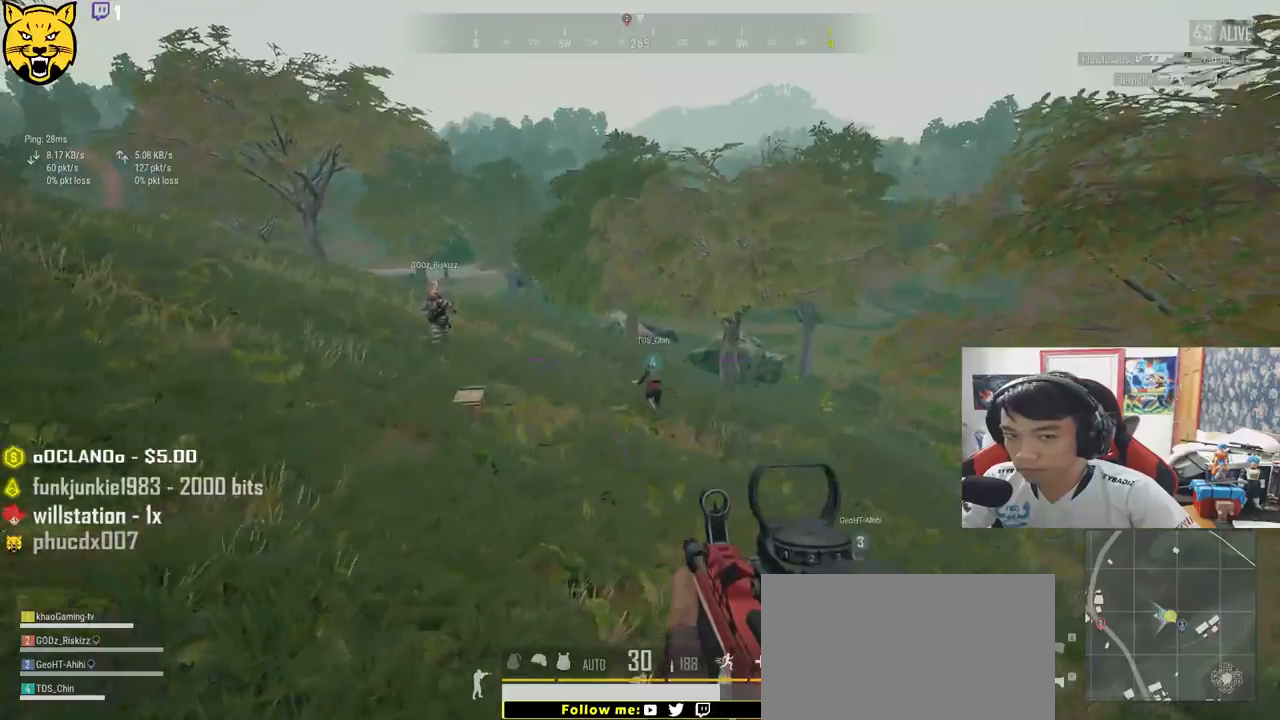
Gameplay with keyboard and mouse; each line is a JSON object with the keys and mouse buttons held at the frame after it. "events" lists presses ("down") and releases ("up") of "a", "c", "ctrl", "d", "e", "f", "q", "r", "s", "shift", "space", "tab", "v", "w", "x", "z", "mouse_left", "mouse_wheel" and "mouse_right" between this image and that frame as [ms after this image, input, new state], when the widget could be followed in between. "mouse_left", "mouse_wheel", "mouse_right" = the "left", "wheel", "right" buttons of the "mouse" list. No other keys are recorded. "wheel" means that the mouse wheel is clicked or scrolled. Mouse movement is not recorded.
{"keys": ["s"], "mouse": [], "events": [[133, "d", "up"]]}
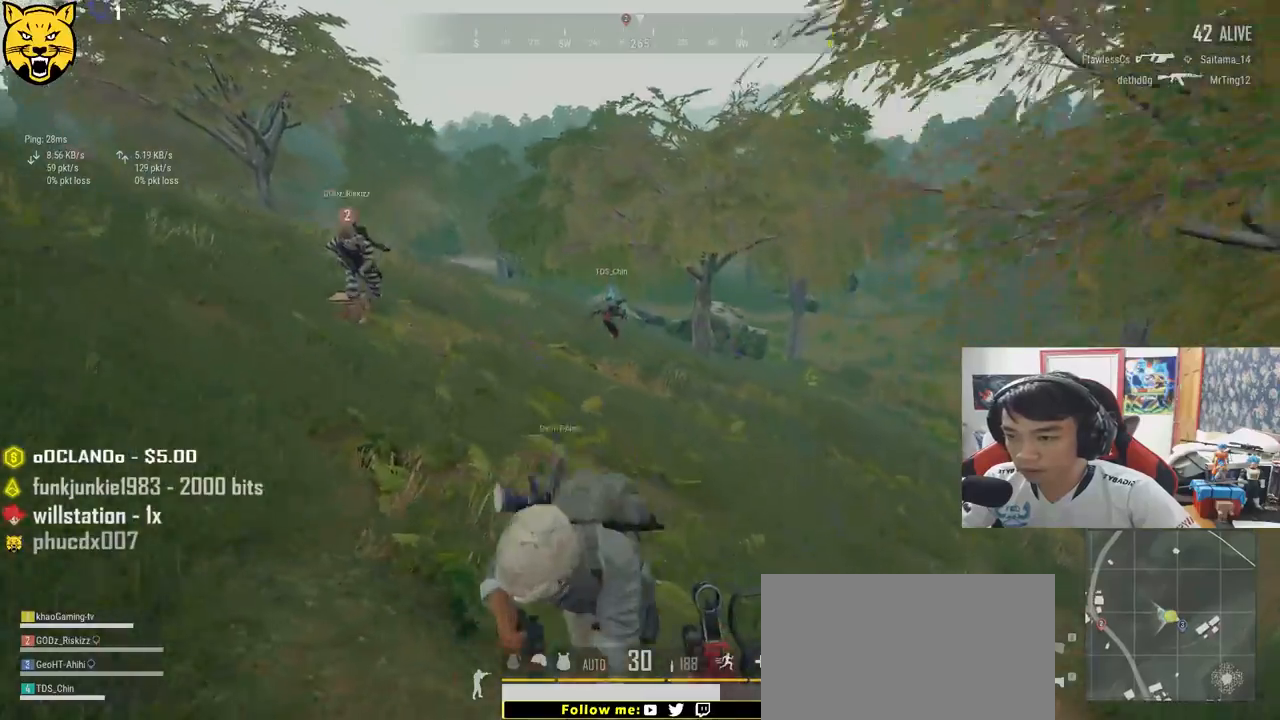
{"keys": ["a", "s"], "mouse": [], "events": [[83, "a", "down"]]}
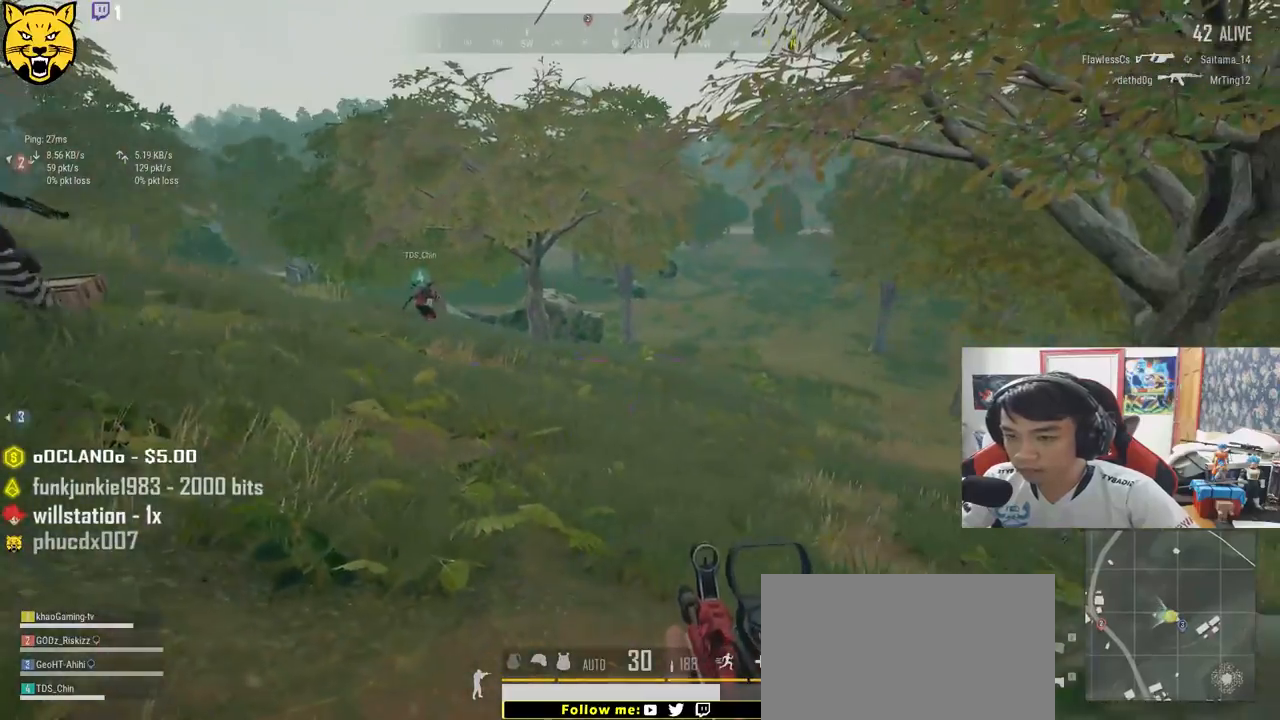
{"keys": ["a"], "mouse": [], "events": [[333, "s", "up"]]}
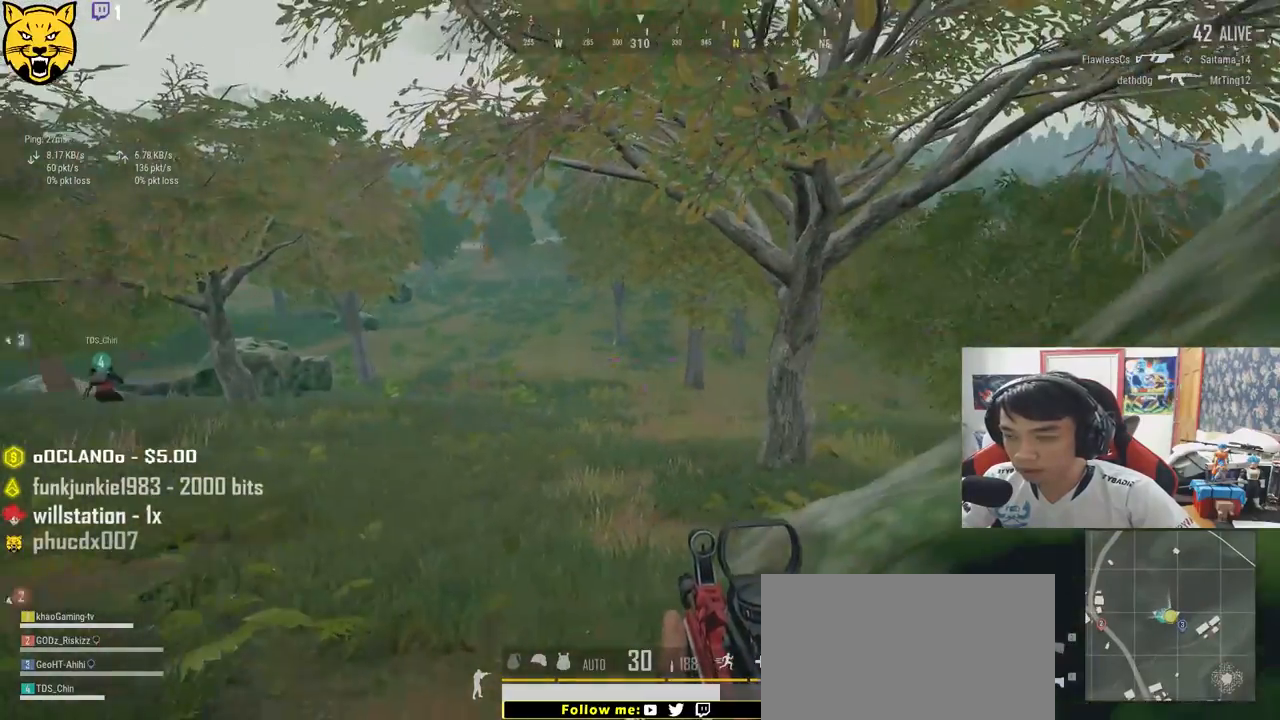
{"keys": ["s"], "mouse": [], "events": [[350, "s", "down"], [400, "a", "up"]]}
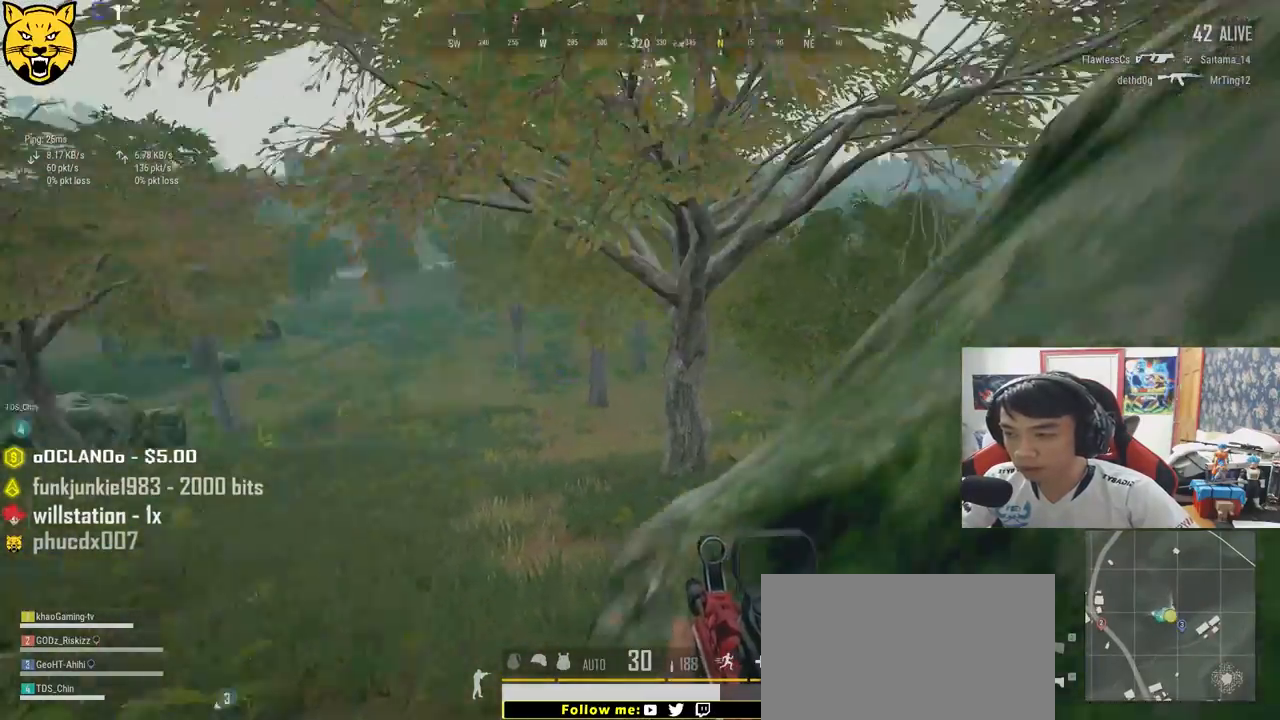
{"keys": ["d", "s"], "mouse": [], "events": [[450, "d", "down"]]}
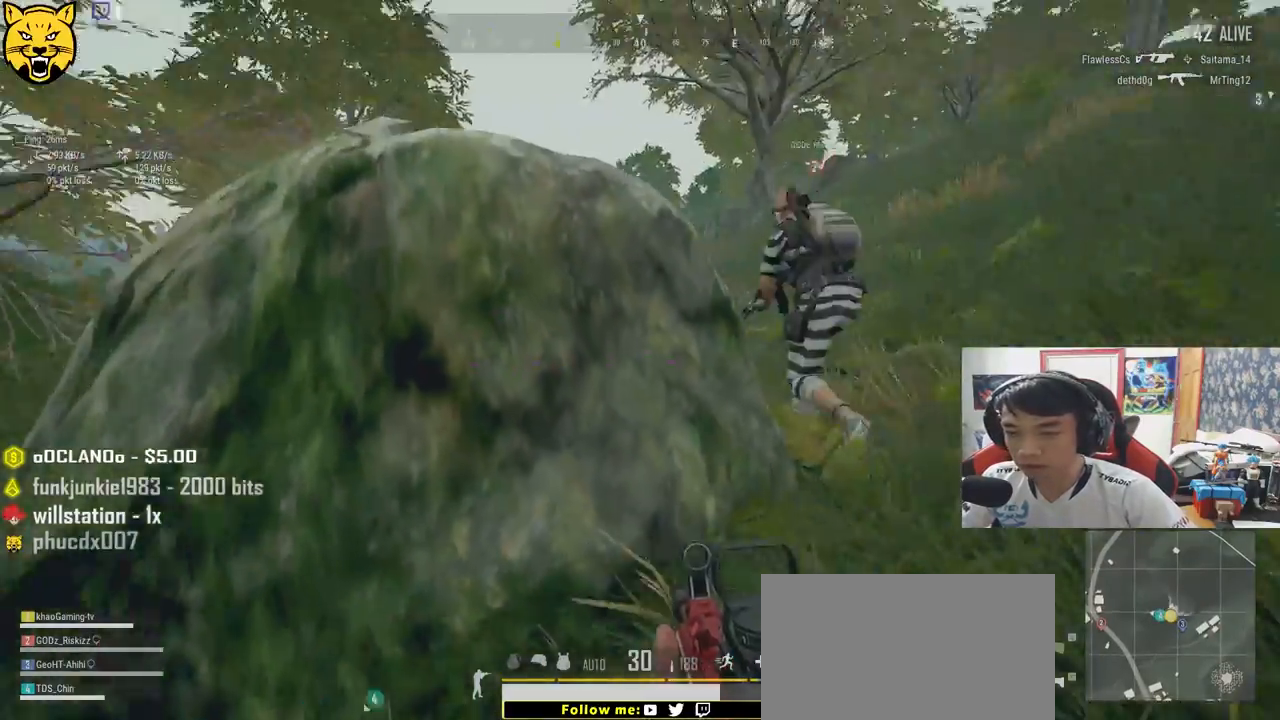
{"keys": ["d", "shift", "w"], "mouse": [], "events": [[33, "s", "up"], [133, "w", "down"], [333, "shift", "down"]]}
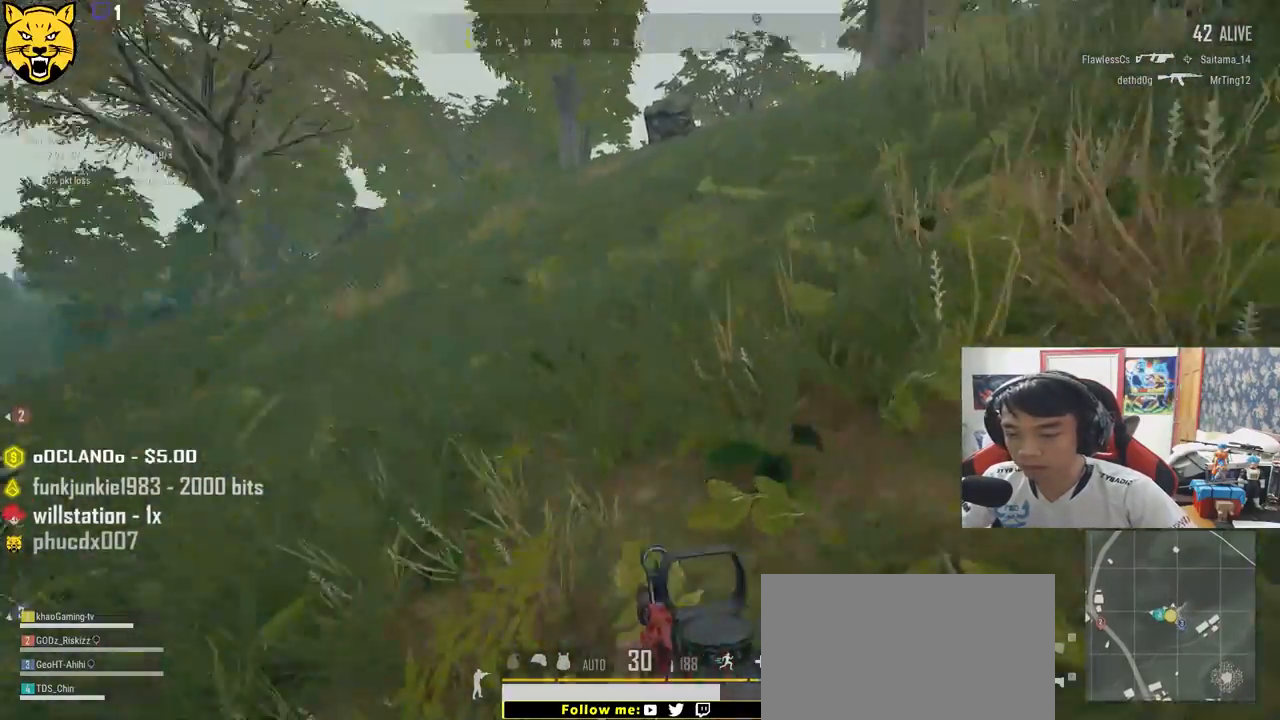
{"keys": ["d", "space", "w"], "mouse": [], "events": [[400, "space", "down"], [467, "shift", "up"]]}
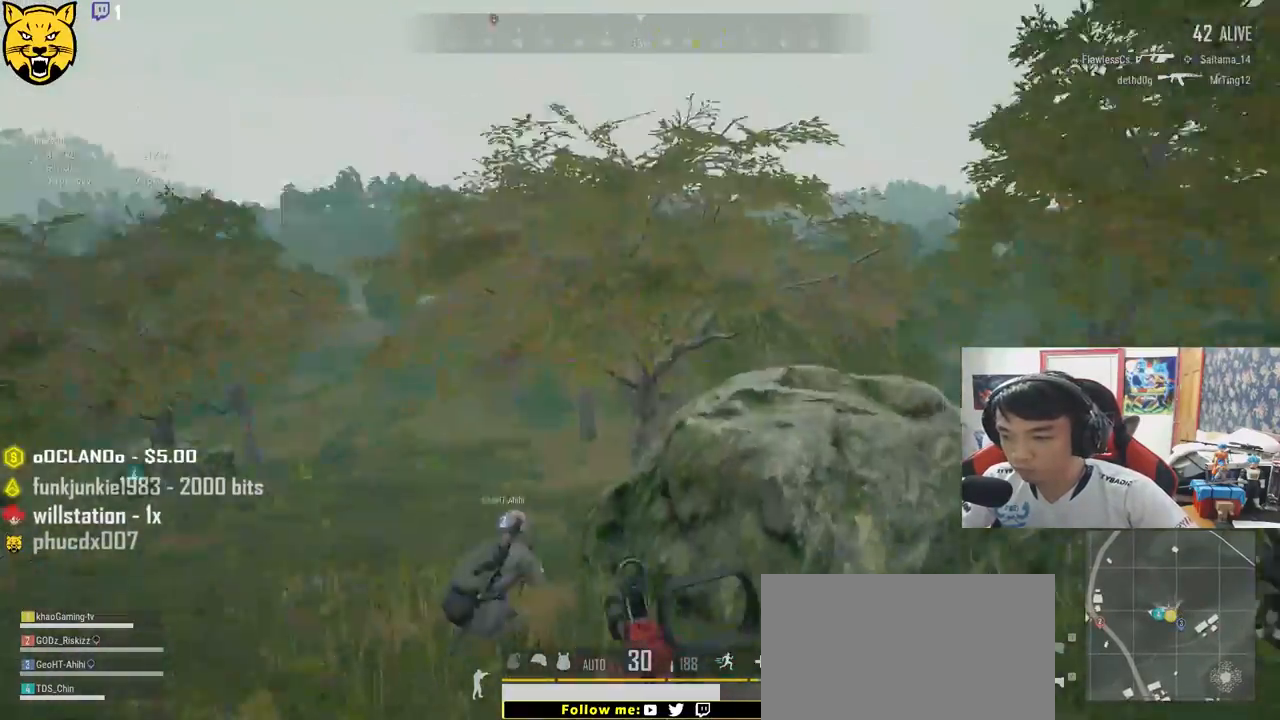
{"keys": ["d", "s"], "mouse": [], "events": [[17, "w", "up"], [117, "space", "up"], [150, "s", "down"]]}
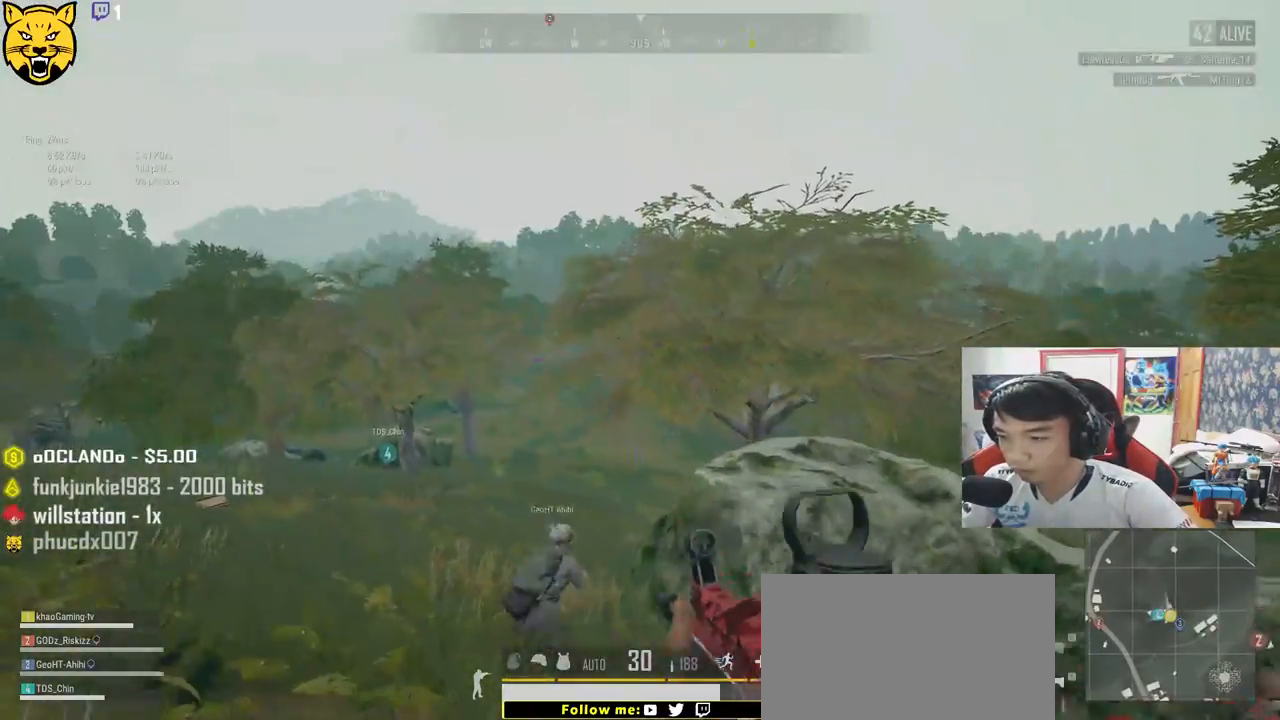
{"keys": ["d", "s"], "mouse": [], "events": [[100, "d", "up"], [317, "d", "down"]]}
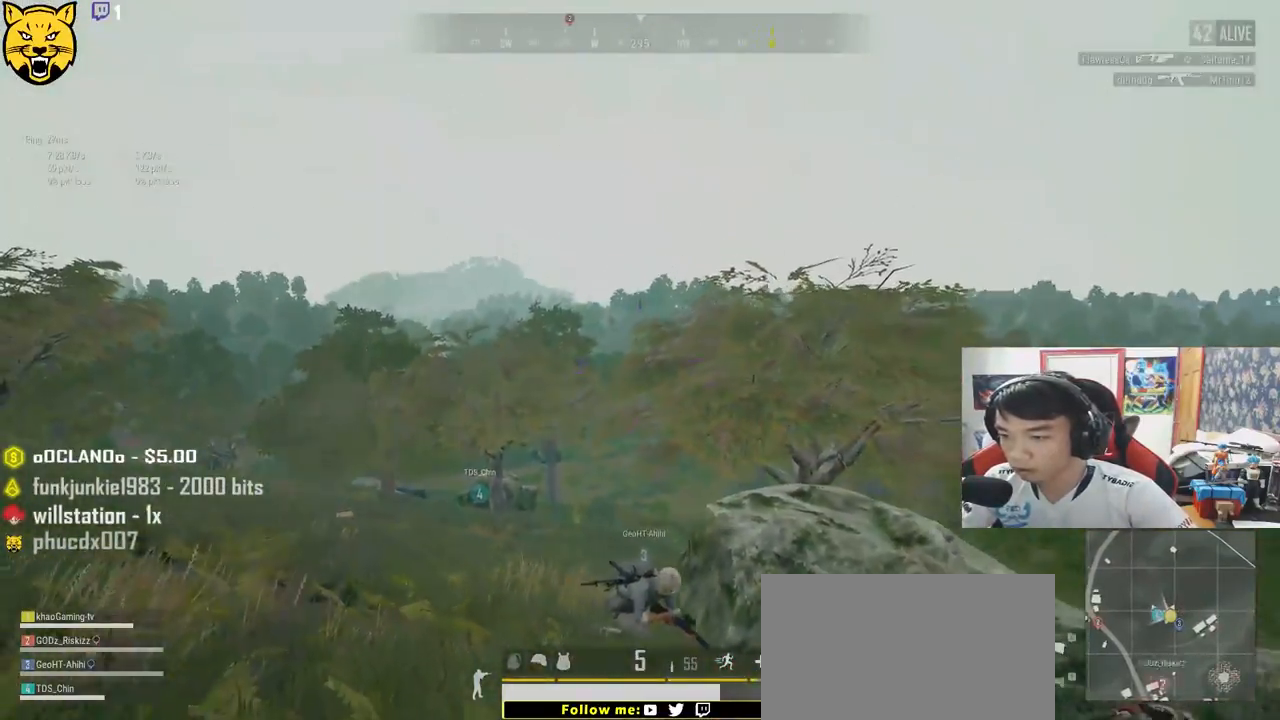
{"keys": ["d"], "mouse": [], "events": [[383, "s", "up"]]}
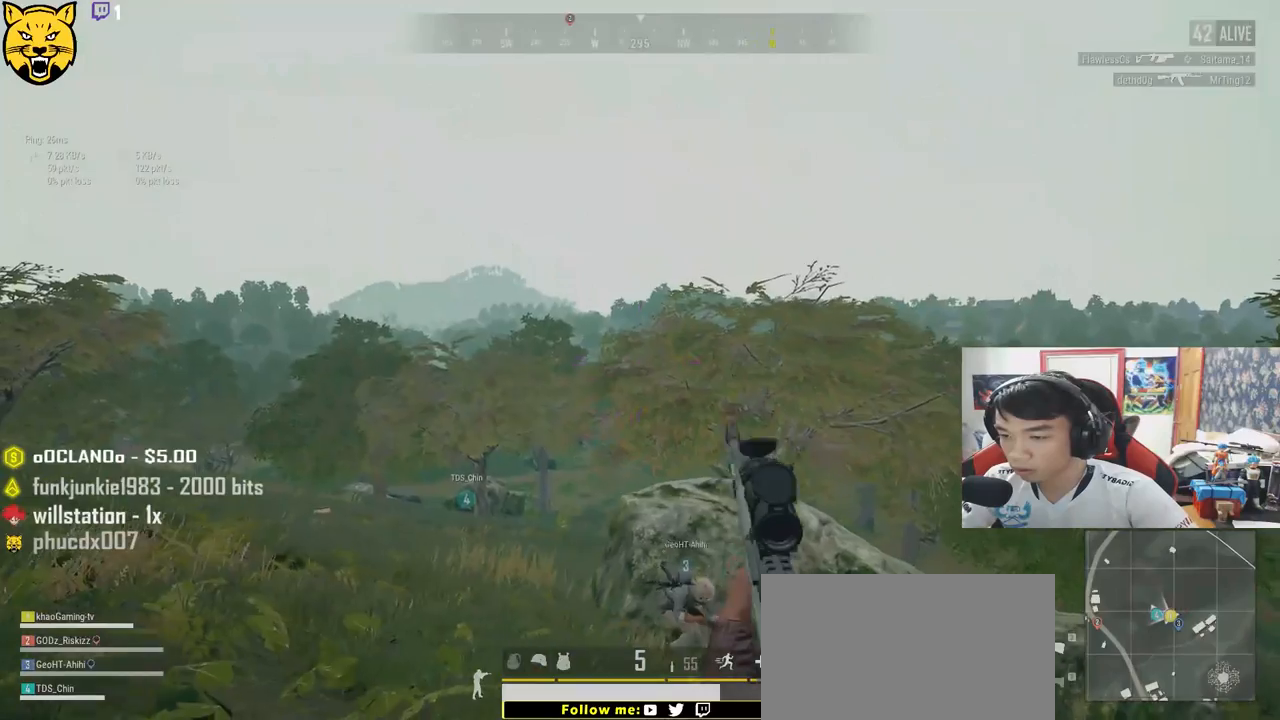
{"keys": ["a"], "mouse": [], "events": [[33, "s", "down"], [117, "a", "down"], [150, "d", "up"], [300, "s", "up"]]}
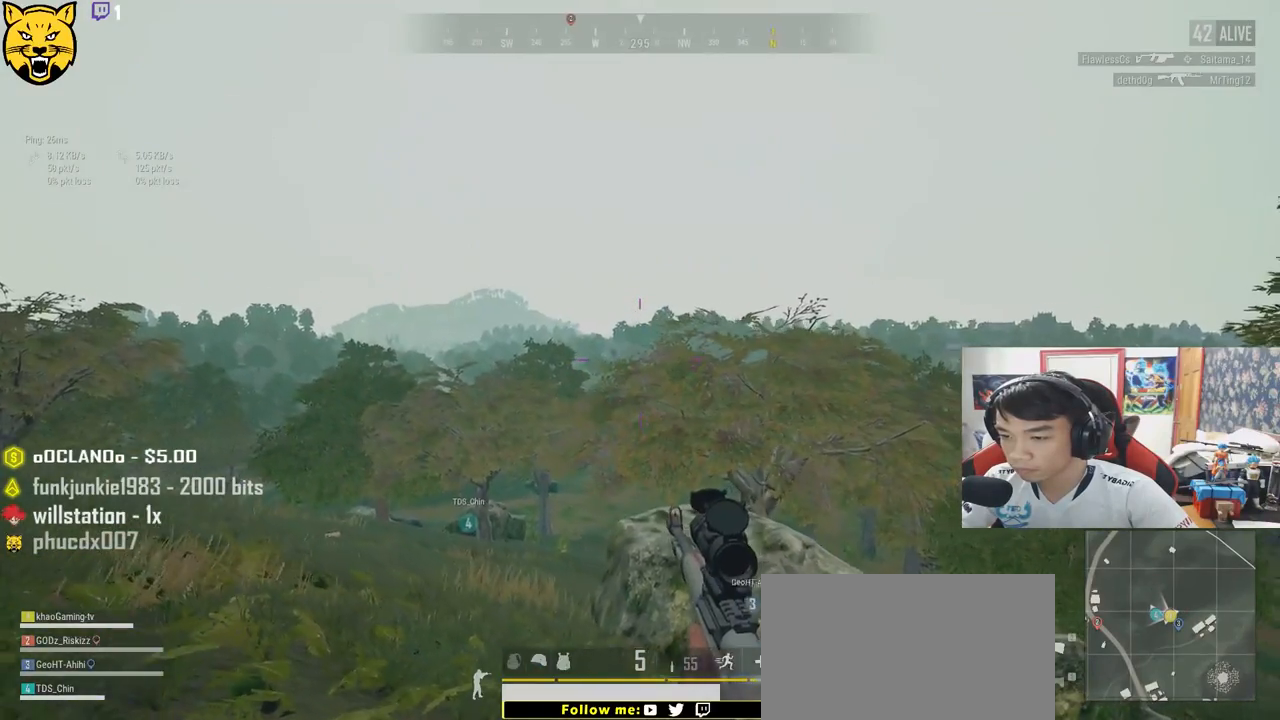
{"keys": ["a"], "mouse": [], "events": [[83, "mouse_right", "down"], [183, "mouse_right", "up"]]}
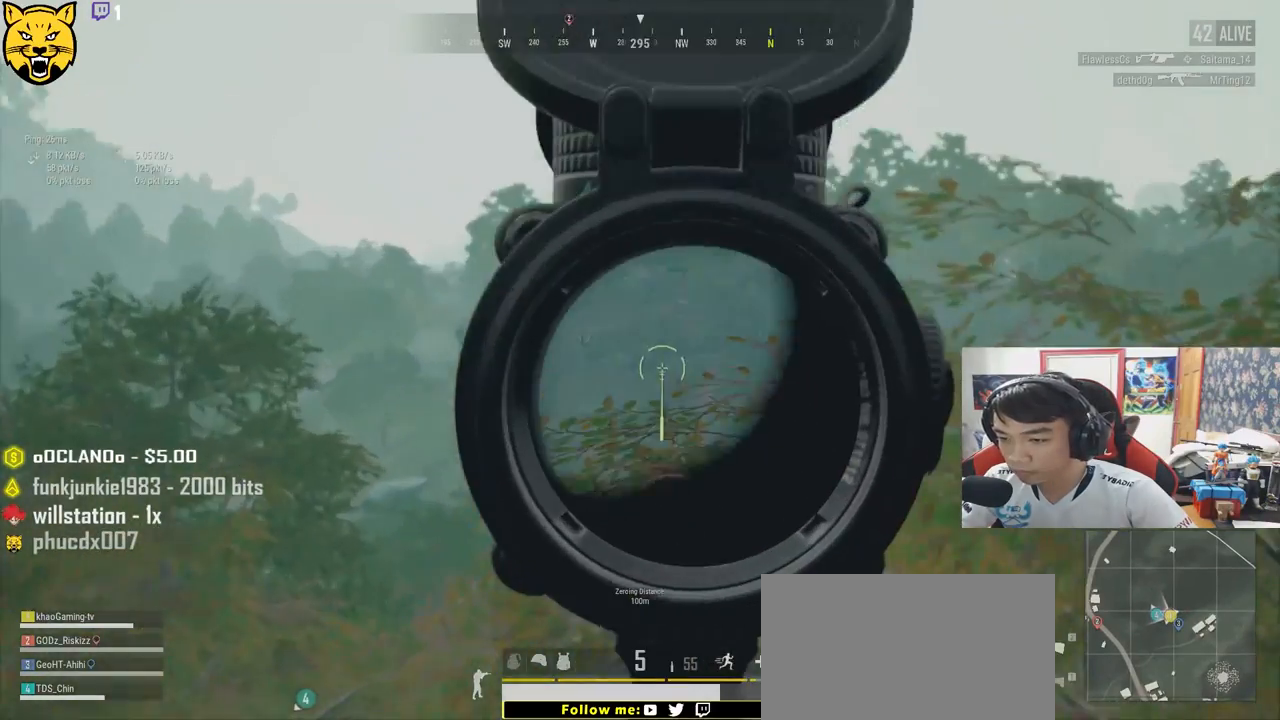
{"keys": ["a", "s"], "mouse": [], "events": [[500, "s", "down"]]}
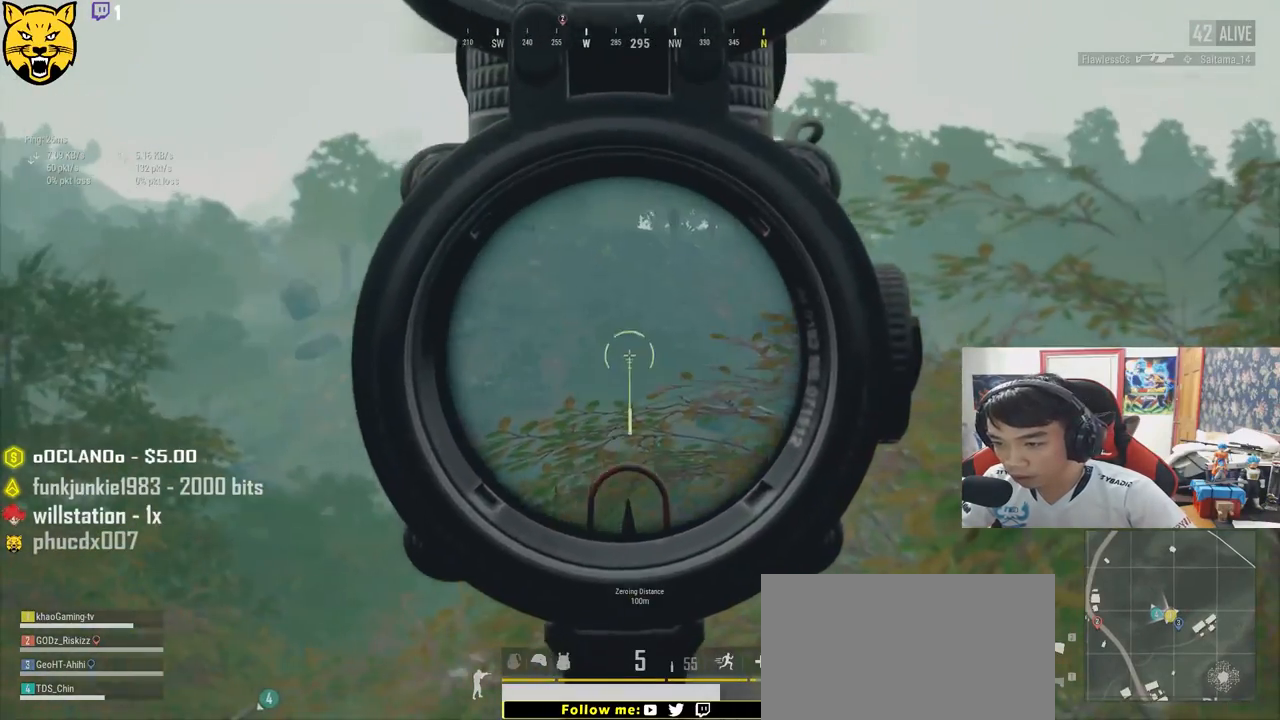
{"keys": ["d"], "mouse": [], "events": [[417, "a", "up"], [433, "d", "down"], [450, "s", "up"]]}
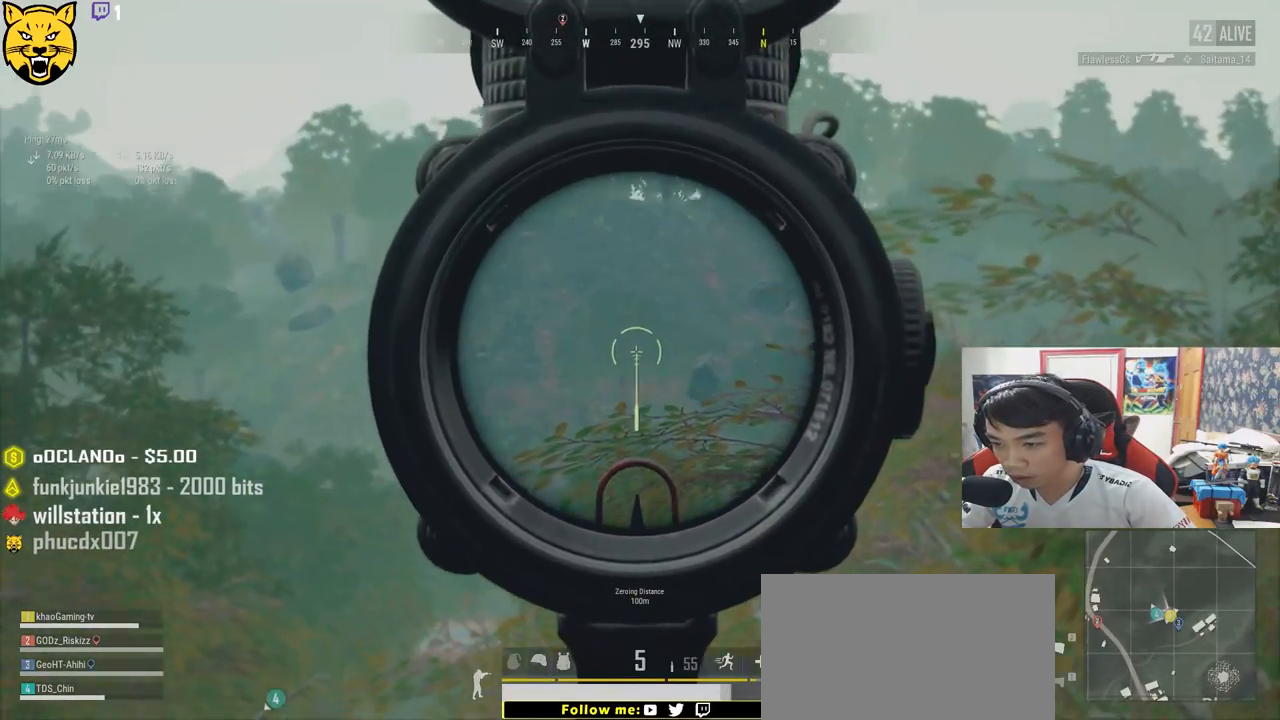
{"keys": ["a", "d"], "mouse": [], "events": [[500, "a", "down"]]}
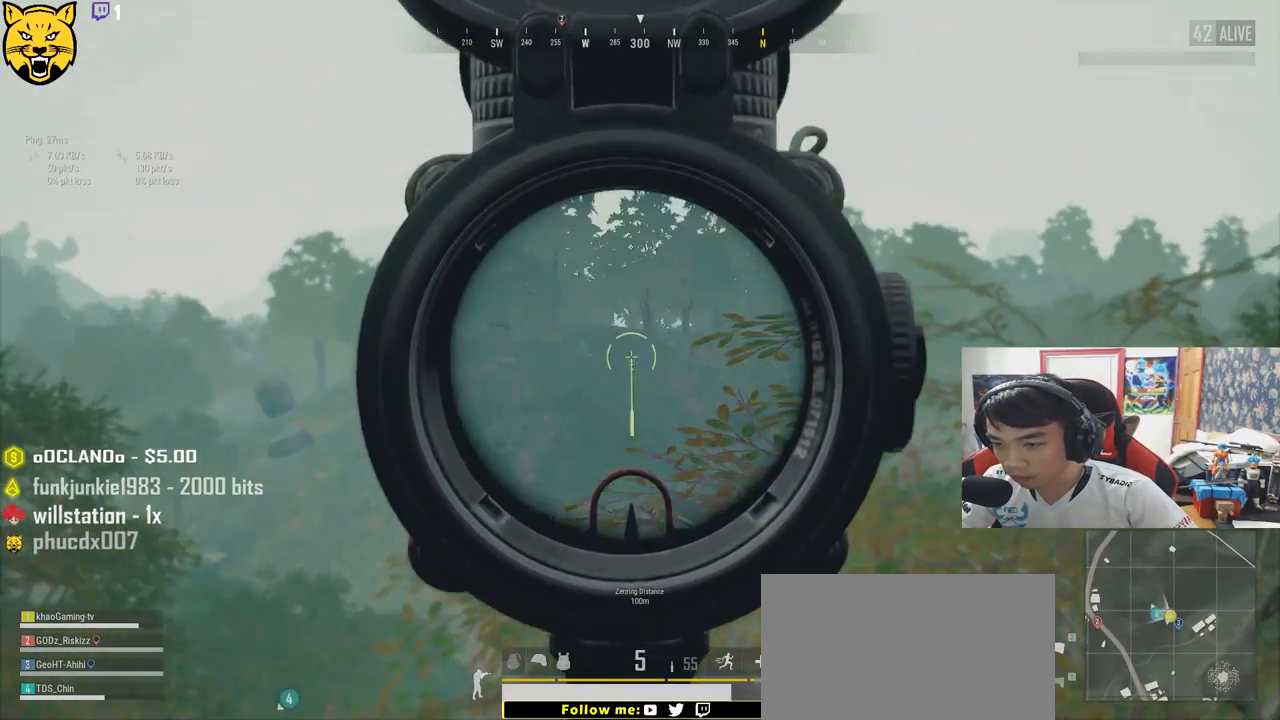
{"keys": ["a"], "mouse": [], "events": [[17, "d", "up"]]}
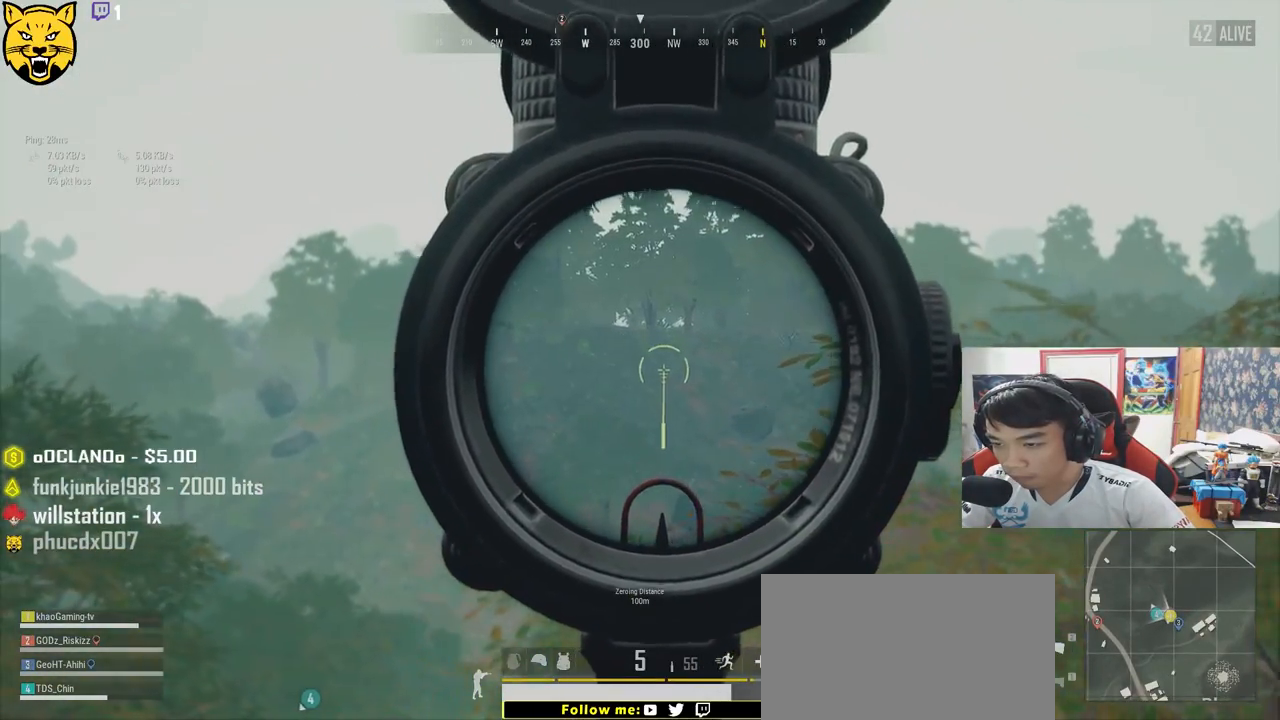
{"keys": ["d"], "mouse": [], "events": [[233, "d", "down"], [283, "a", "up"]]}
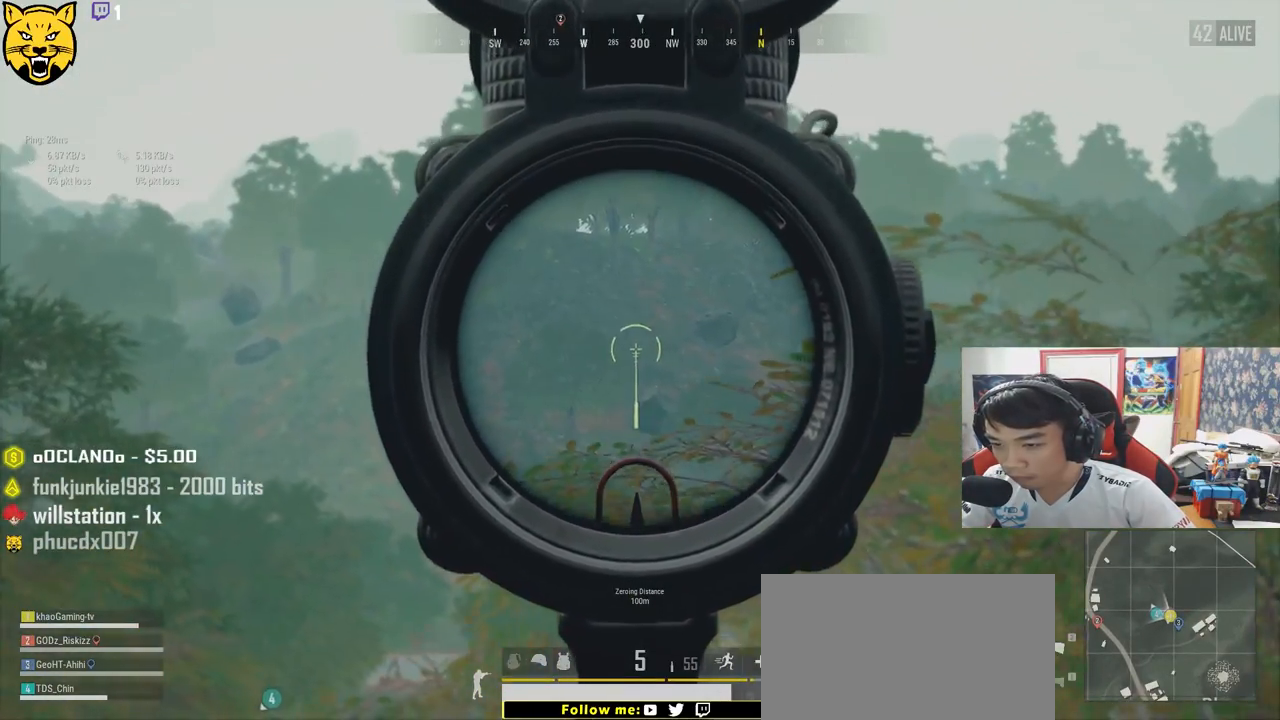
{"keys": ["a"], "mouse": [], "events": [[250, "a", "down"], [283, "d", "up"]]}
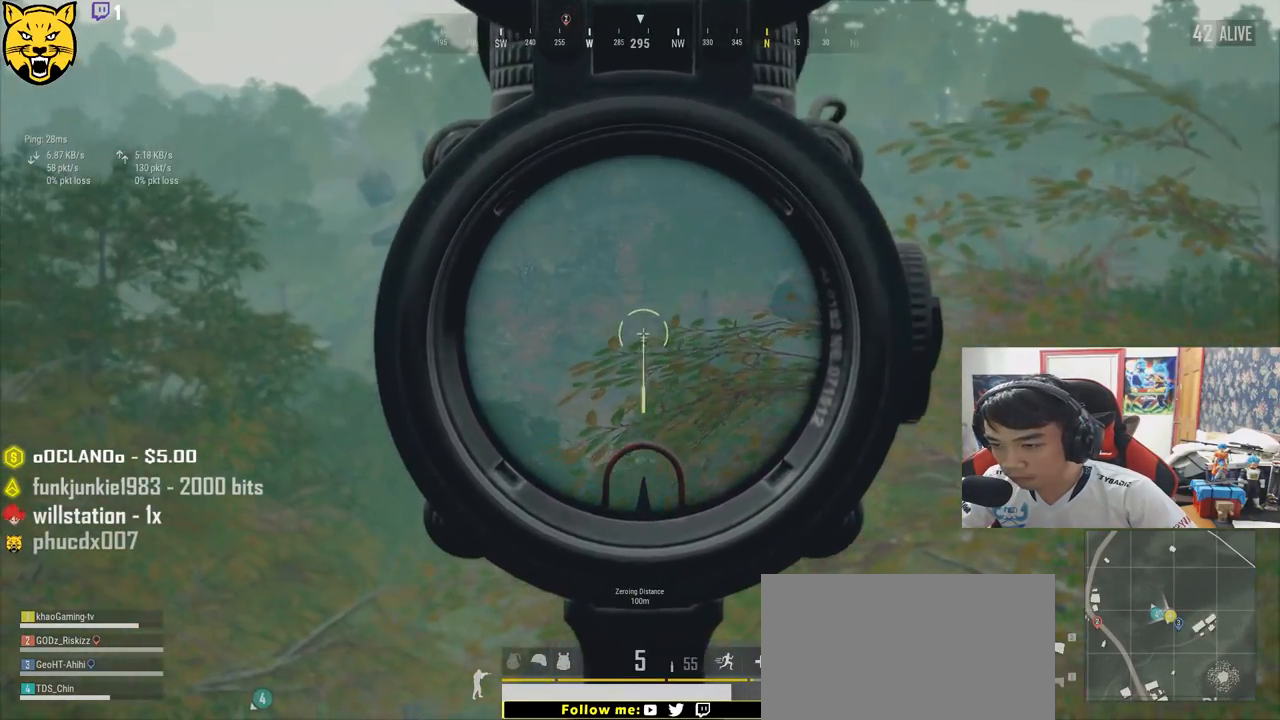
{"keys": ["a"], "mouse": [], "events": []}
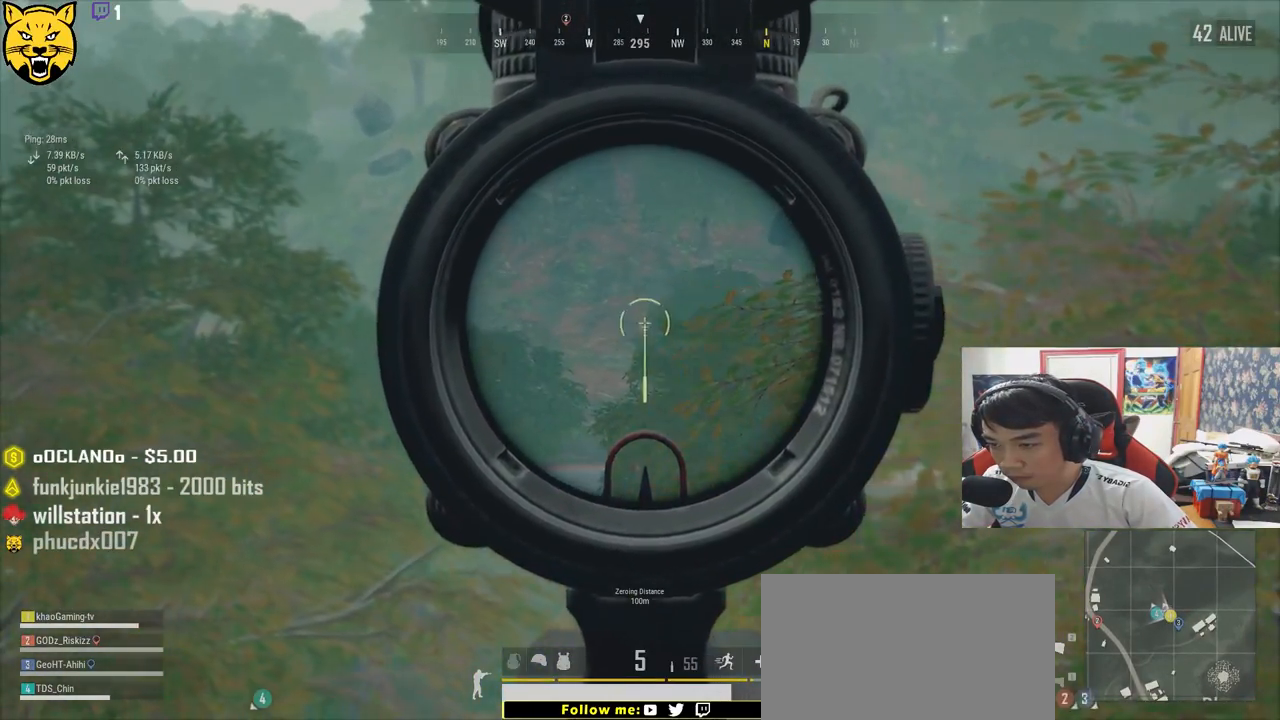
{"keys": ["d"], "mouse": [], "events": [[283, "d", "down"], [300, "a", "up"]]}
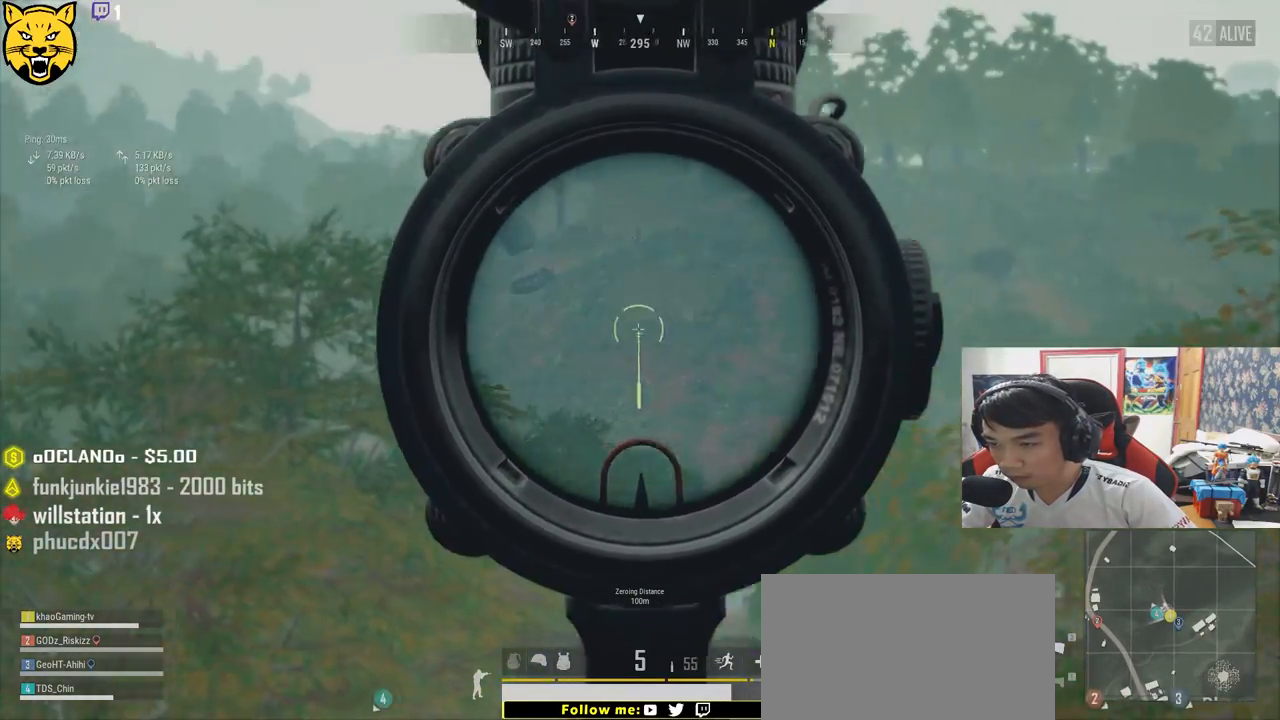
{"keys": ["a"], "mouse": [], "events": [[467, "a", "down"], [500, "d", "up"]]}
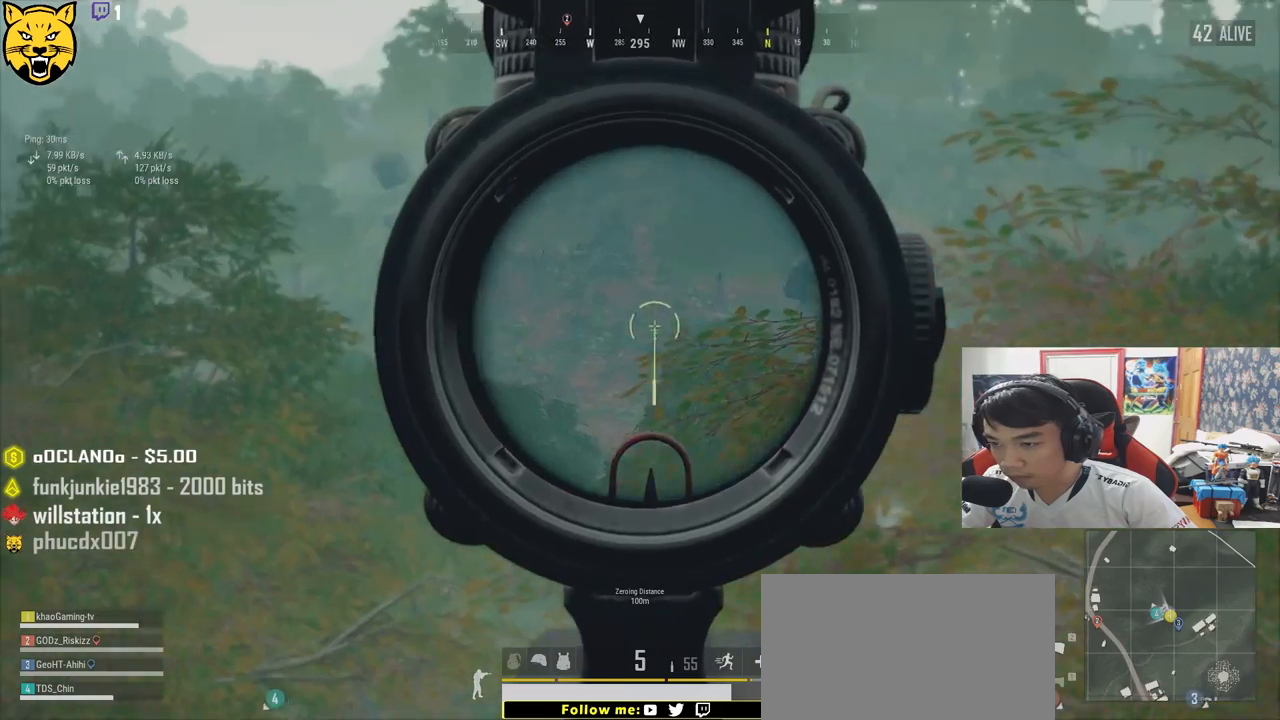
{"keys": ["a"], "mouse": [], "events": []}
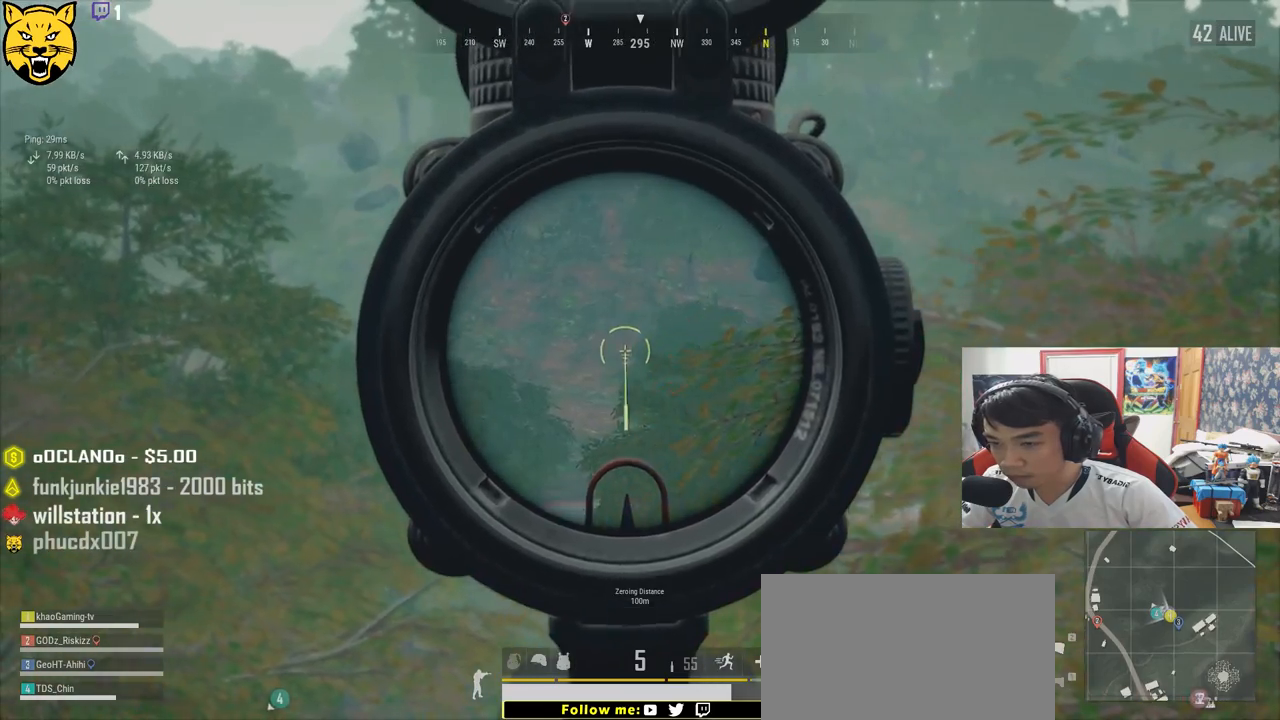
{"keys": ["d"], "mouse": [], "events": [[133, "d", "down"], [217, "a", "up"]]}
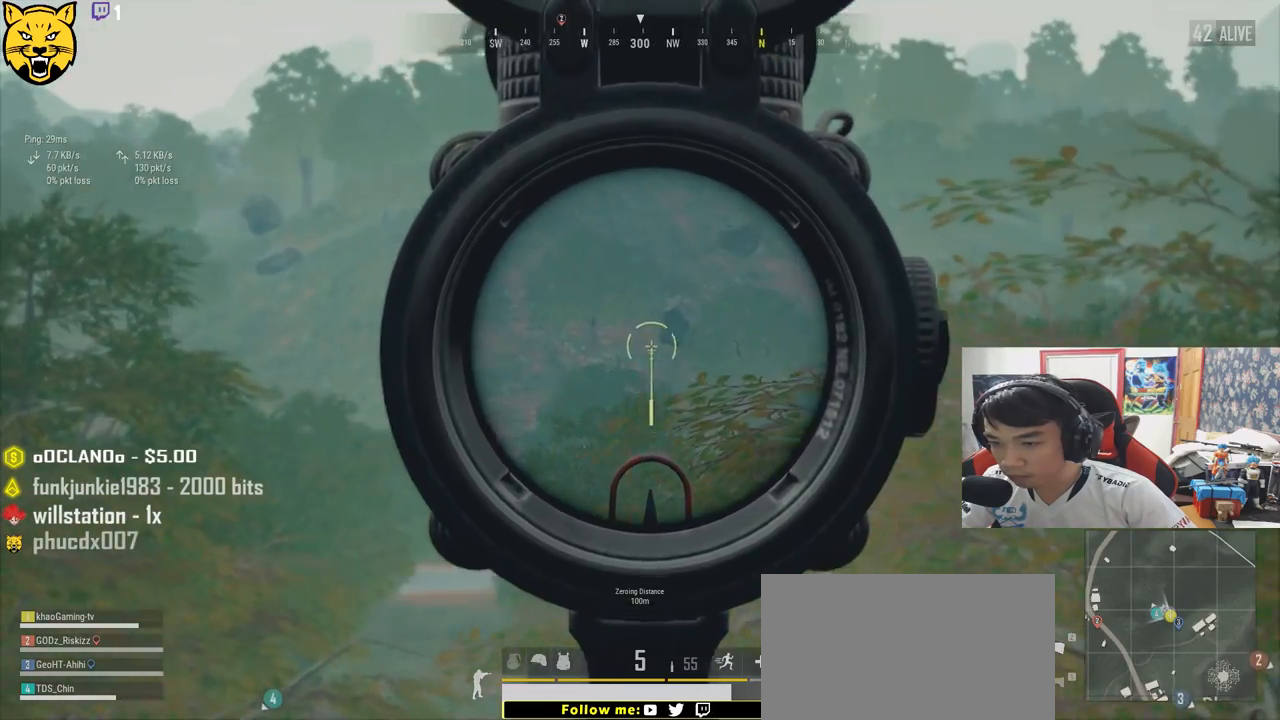
{"keys": ["ctrl", "d"], "mouse": [], "events": [[183, "ctrl", "down"], [300, "ctrl", "up"], [433, "ctrl", "down"]]}
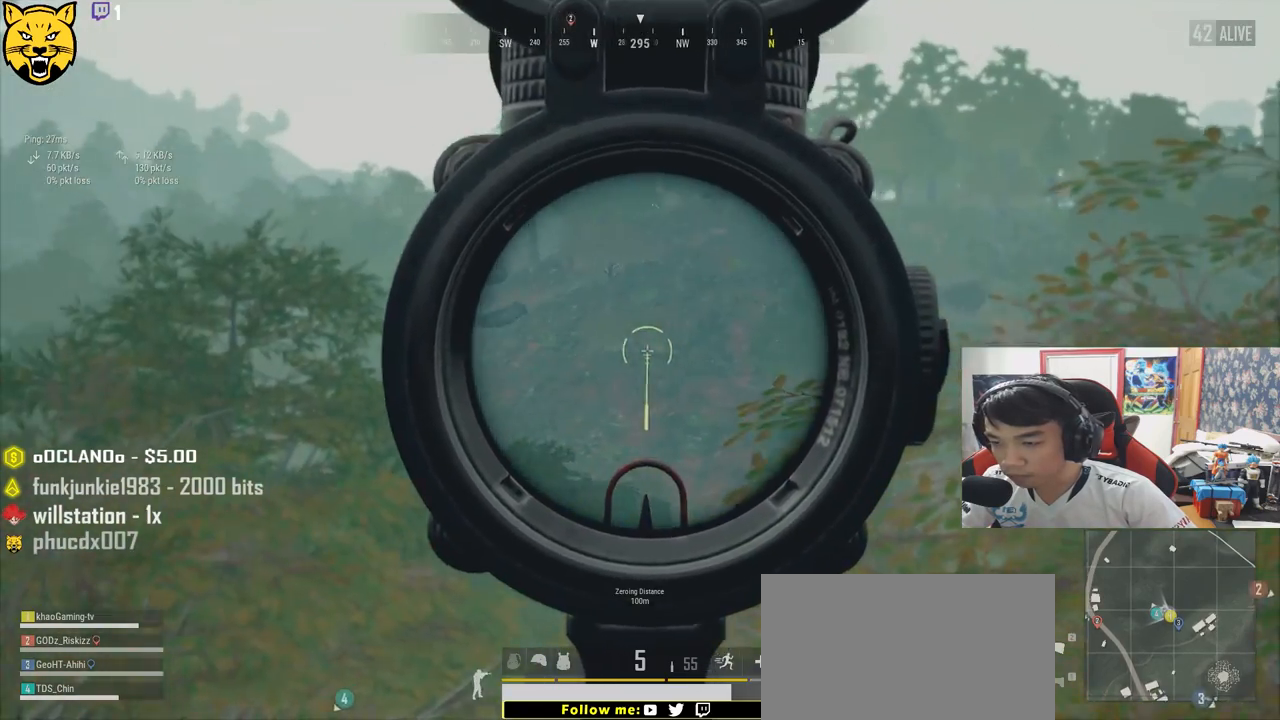
{"keys": ["d"], "mouse": [], "events": [[33, "ctrl", "up"]]}
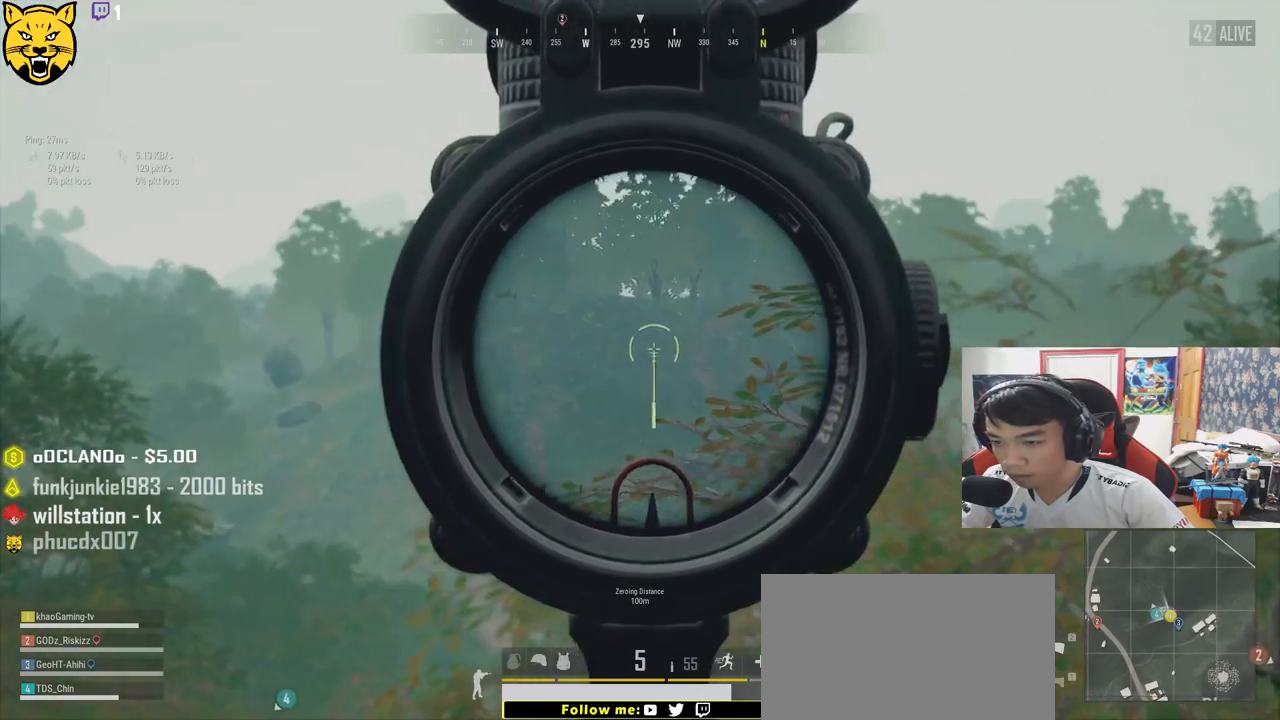
{"keys": ["a"], "mouse": [], "events": [[133, "a", "down"], [183, "d", "up"]]}
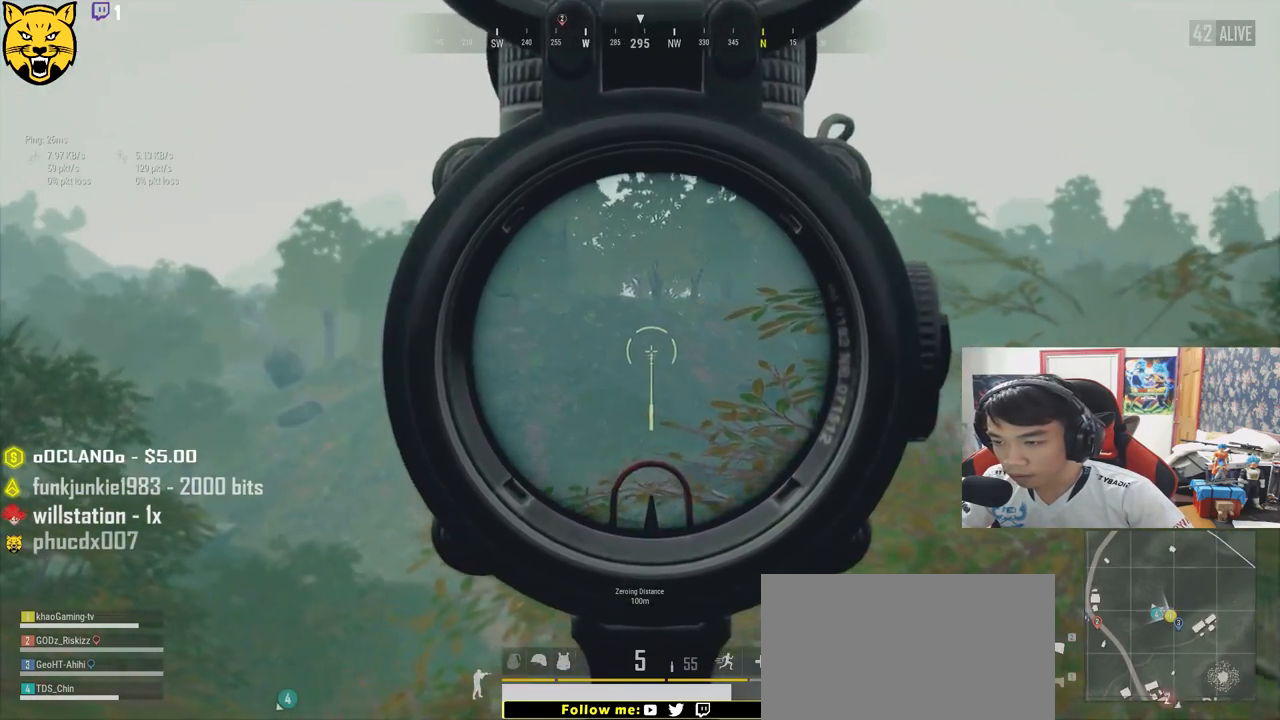
{"keys": ["a"], "mouse": [], "events": []}
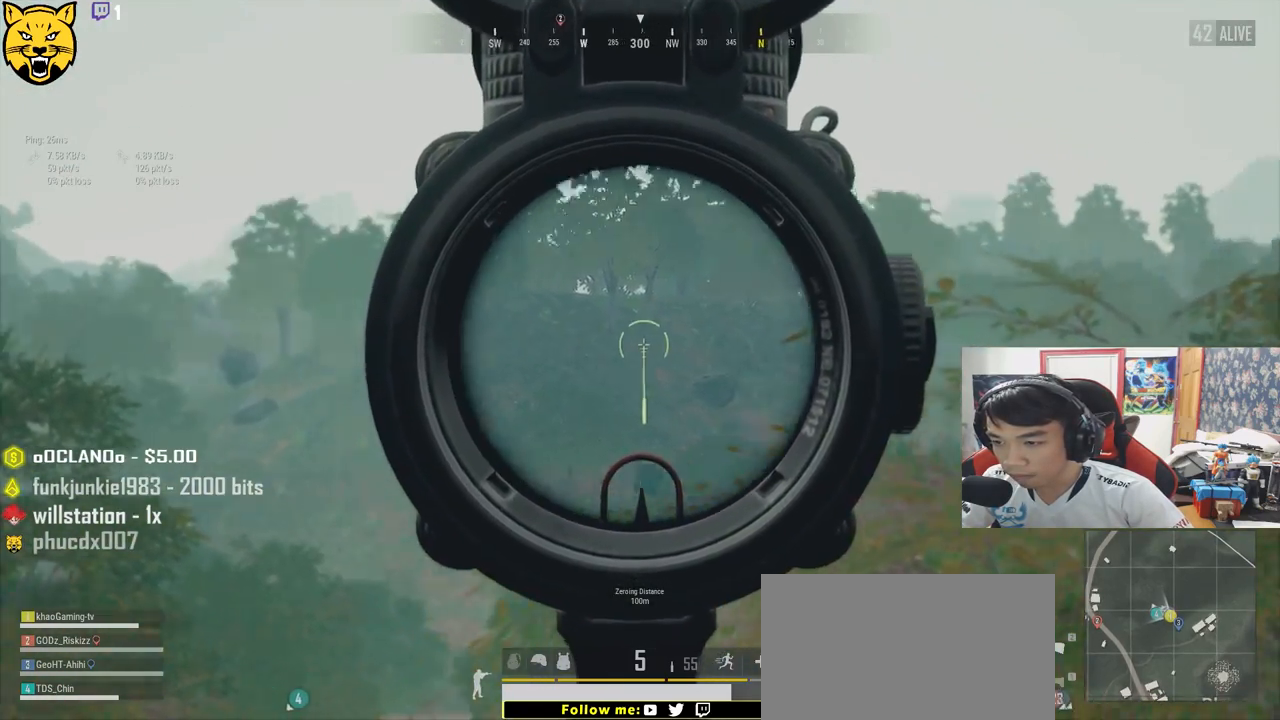
{"keys": ["a"], "mouse": [], "events": []}